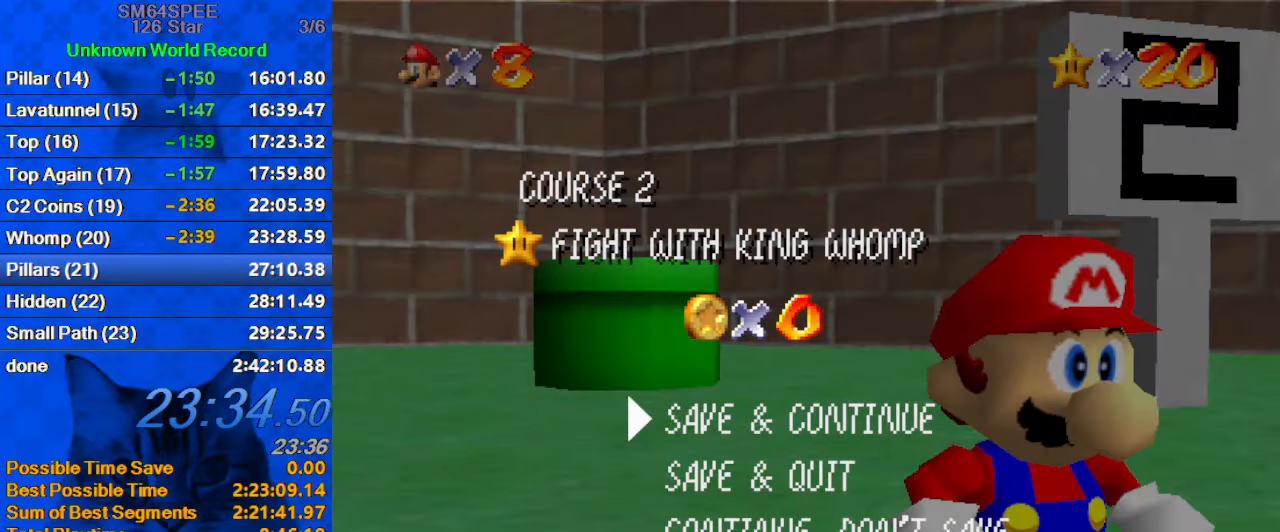
Gameplay with keyboard; each line is a JSON object with the keys held at the frame after it. "events" lists presses ("down") and releases ("up") of "a", "c", "ctrl", "d", "down", "left", "return", "right", "s", "shift", "up", "w", "x" and "y" between this image and that frame as [ms after this image, input, new state], when the widget could be followed in between. No other keys are recorded. Mouse input is not recorded.
{"keys": ["left", "shift", "up"], "events": [[334, "shift", "down"], [434, "left", "down"], [434, "up", "down"]]}
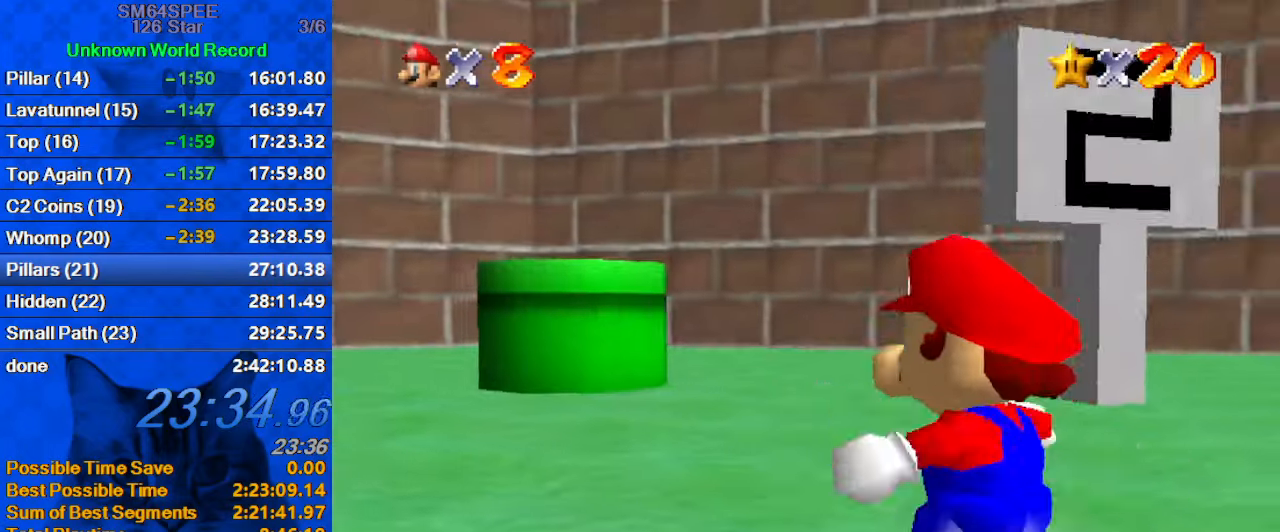
{"keys": ["ctrl", "left", "shift", "up"], "events": [[100, "d", "down"], [300, "d", "up"], [434, "ctrl", "down"]]}
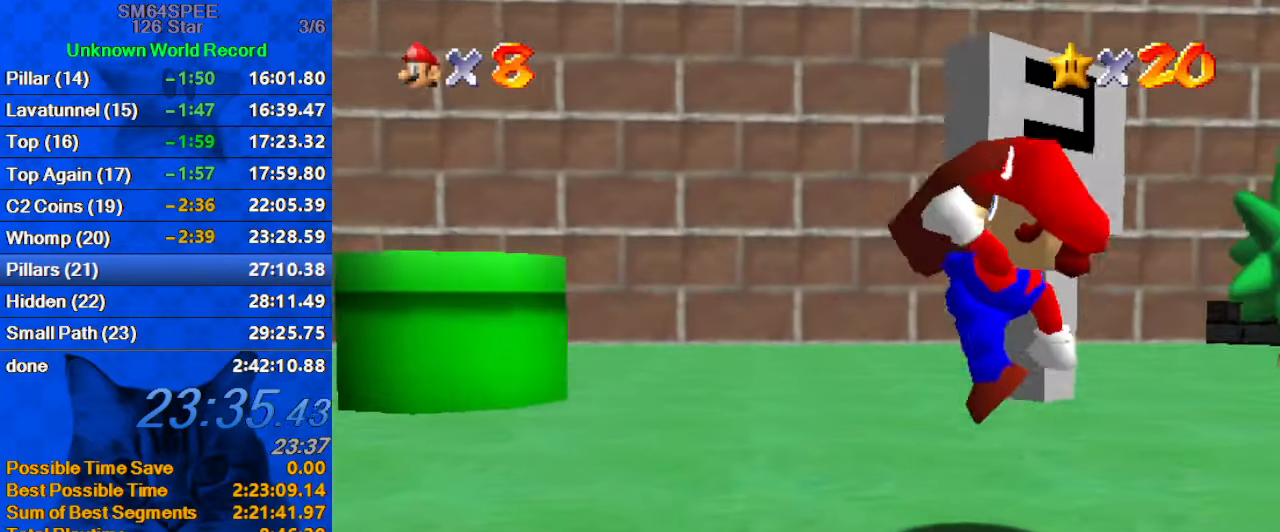
{"keys": ["left", "shift"], "events": [[134, "ctrl", "up"], [134, "shift", "up"], [334, "shift", "down"], [500, "up", "up"]]}
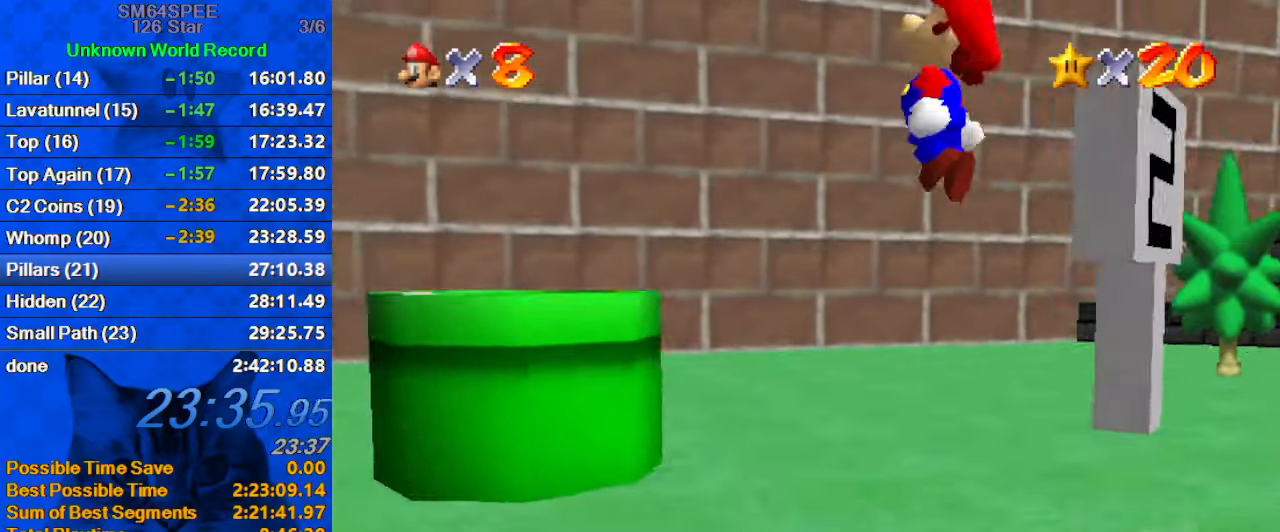
{"keys": ["right"], "events": [[34, "shift", "up"], [134, "ctrl", "down"], [200, "left", "up"], [200, "right", "down"], [266, "ctrl", "up"]]}
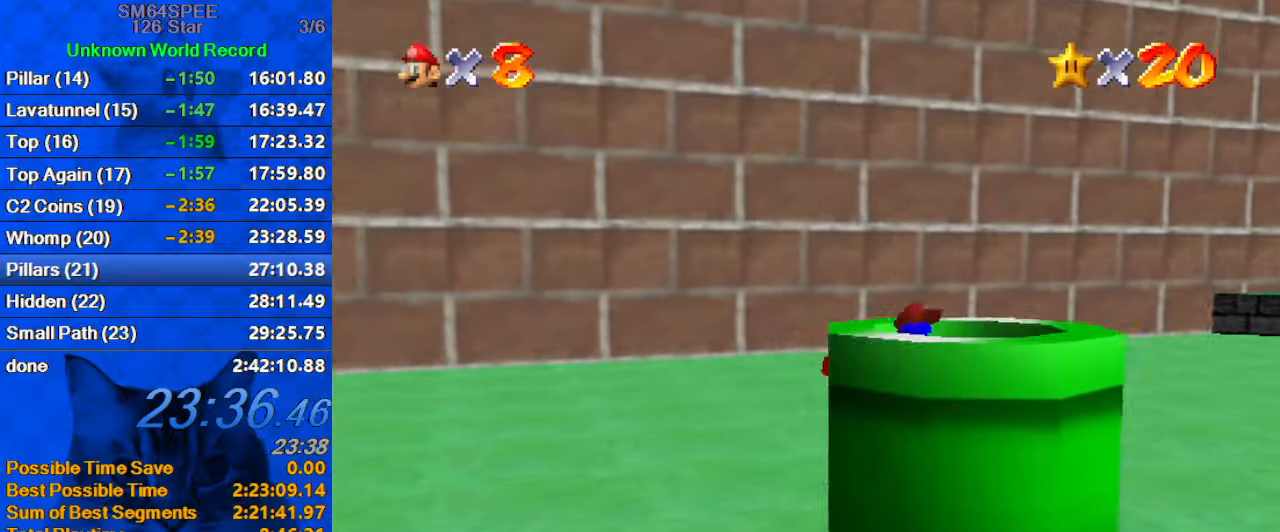
{"keys": [], "events": [[333, "right", "up"]]}
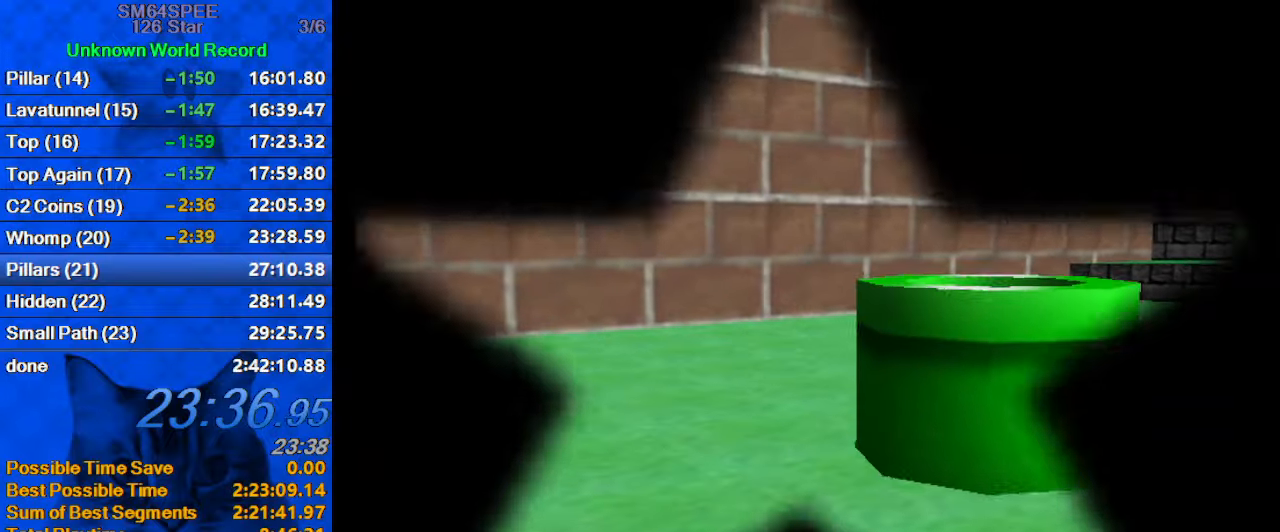
{"keys": [], "events": []}
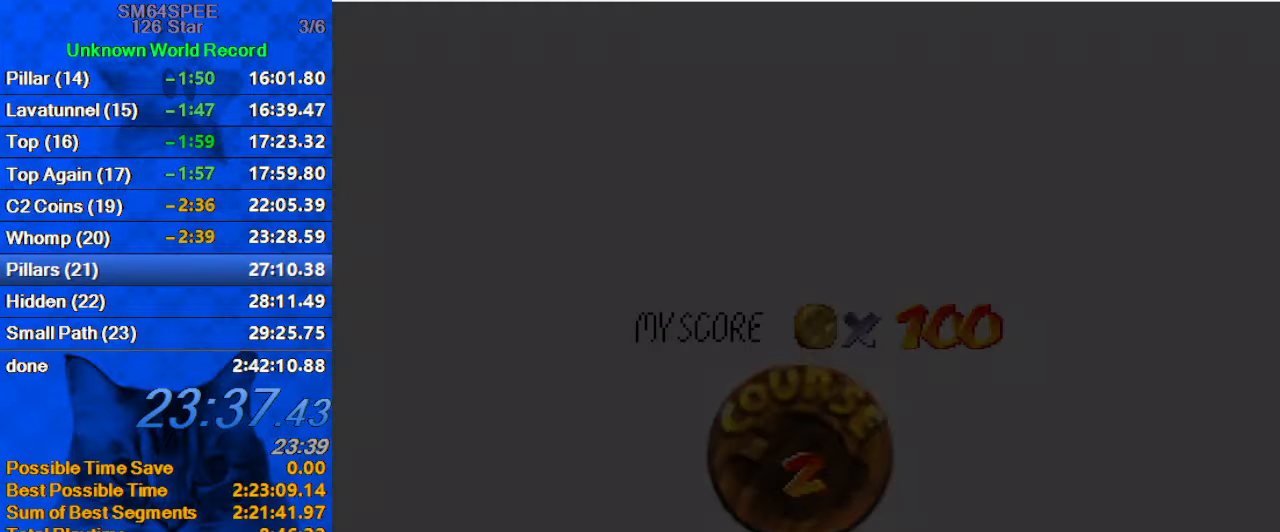
{"keys": [], "events": []}
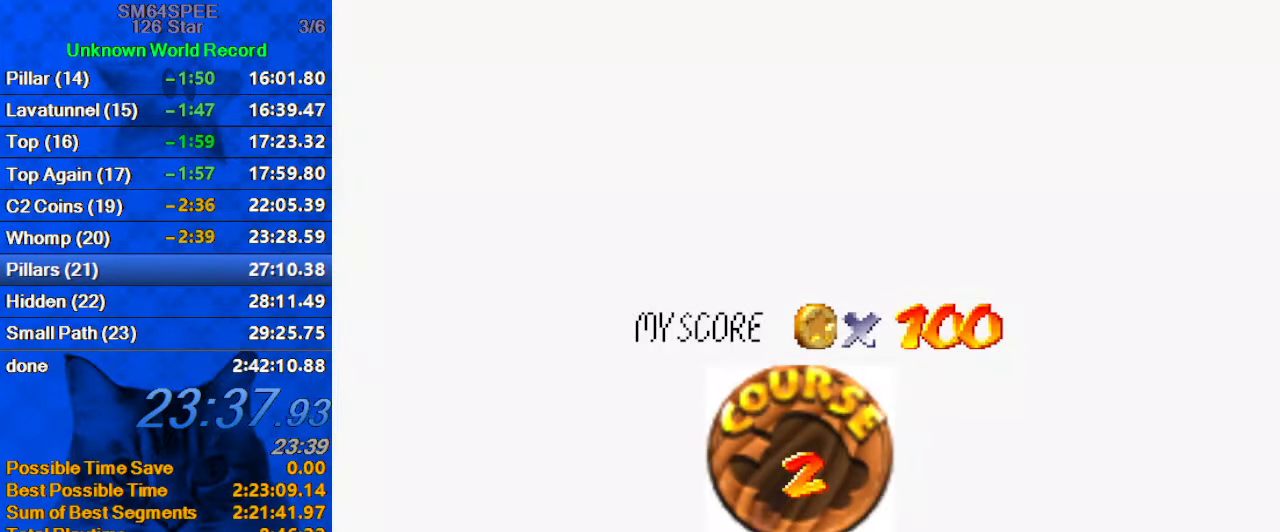
{"keys": [], "events": [[66, "shift", "down"], [233, "shift", "up"], [333, "shift", "down"], [466, "shift", "up"]]}
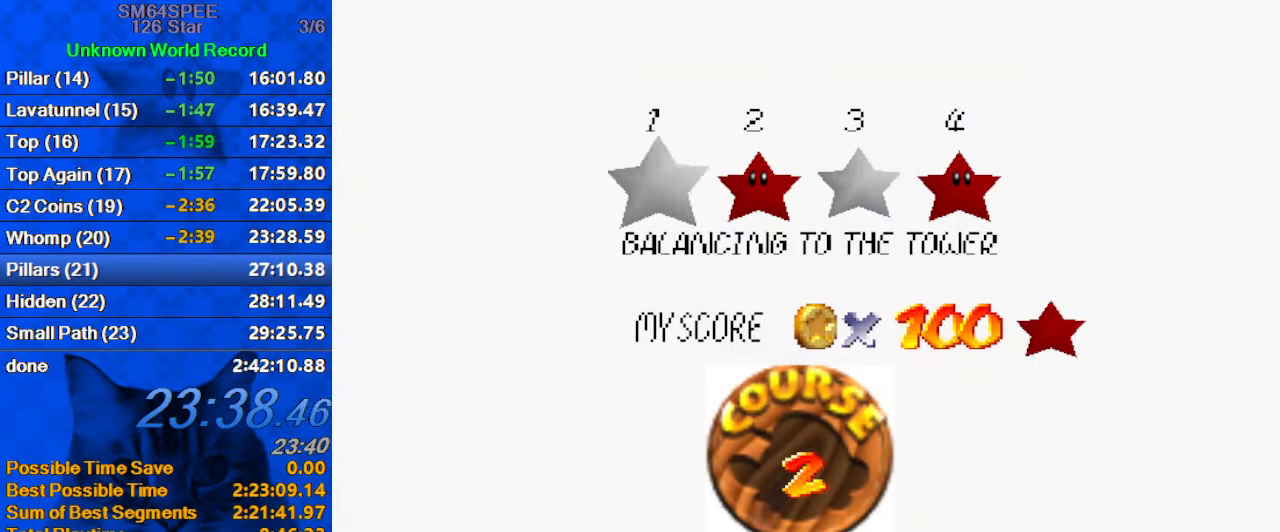
{"keys": [], "events": [[66, "shift", "down"], [200, "shift", "up"], [300, "shift", "down"], [466, "shift", "up"]]}
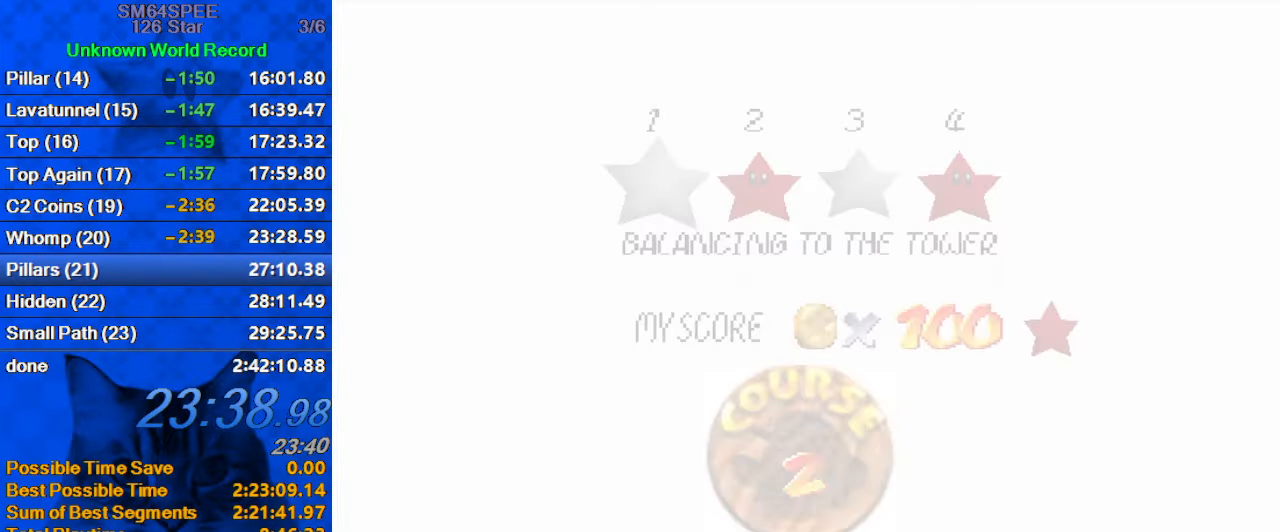
{"keys": [], "events": []}
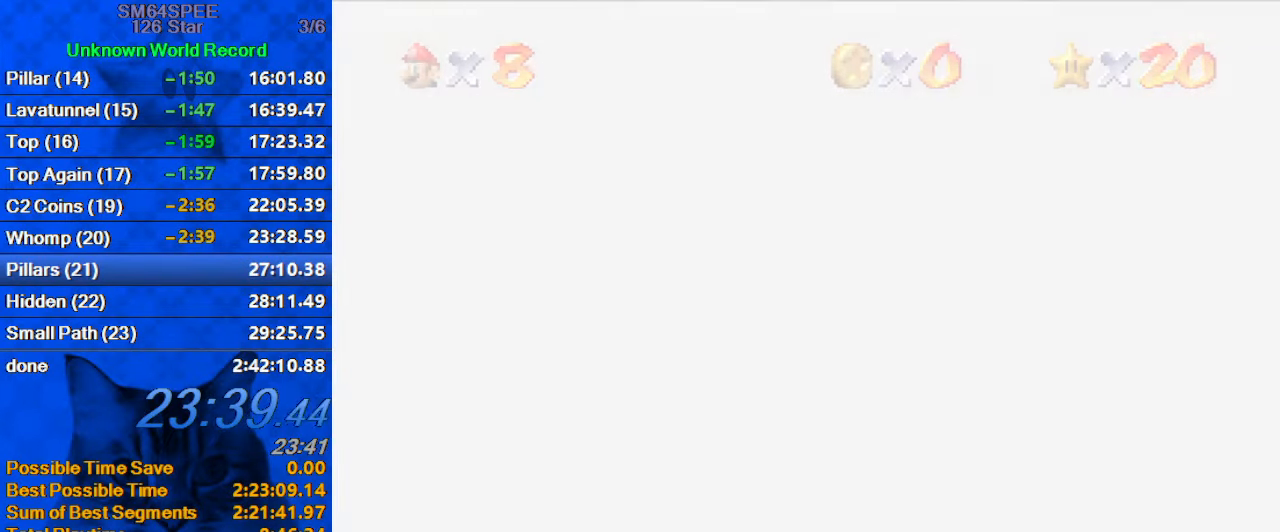
{"keys": ["up"], "events": [[333, "up", "down"]]}
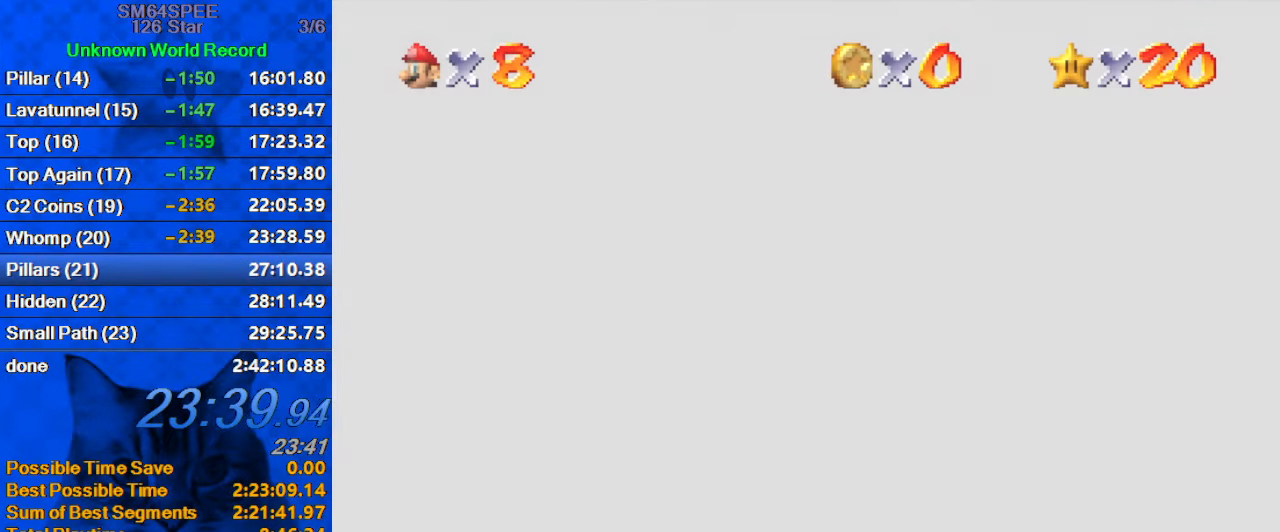
{"keys": ["shift", "up", "y"], "events": [[333, "right", "down"], [366, "y", "down"], [466, "right", "up"], [466, "shift", "down"]]}
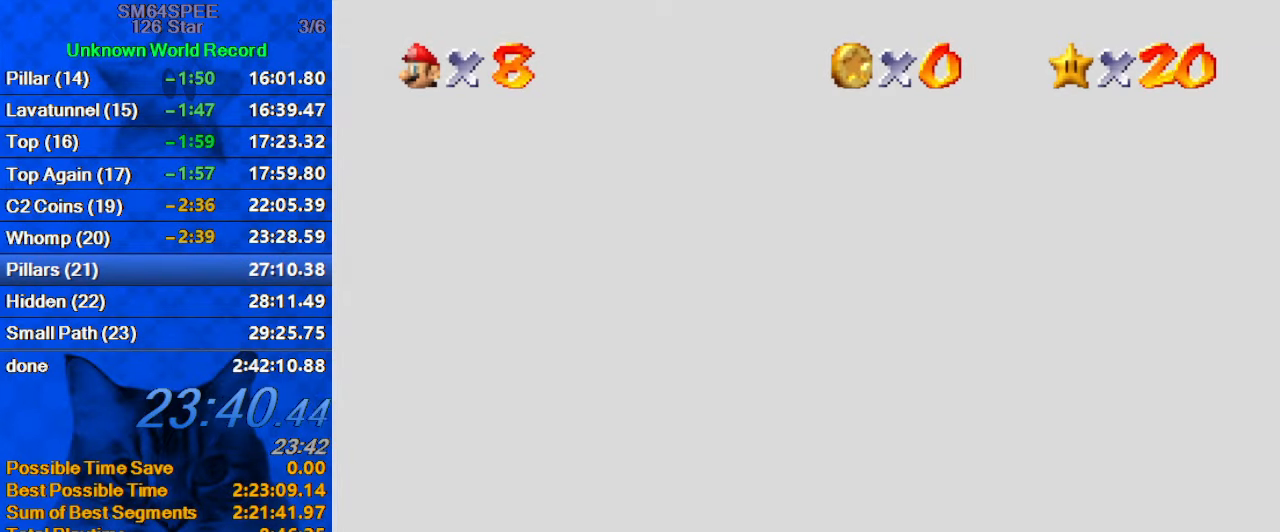
{"keys": ["up"], "events": [[66, "y", "up"], [133, "shift", "up"]]}
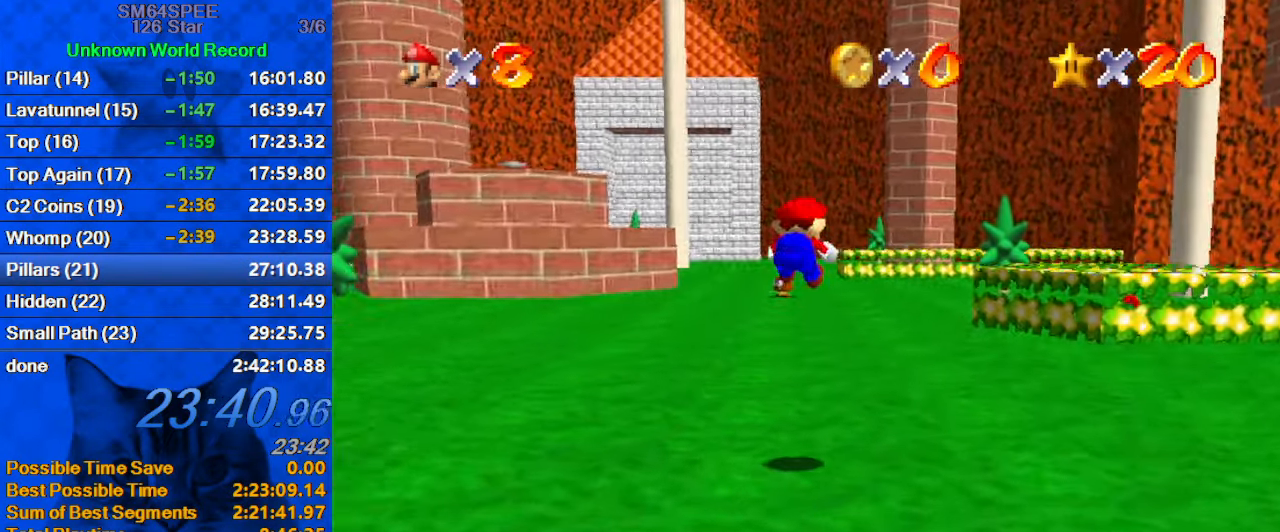
{"keys": ["up"], "events": []}
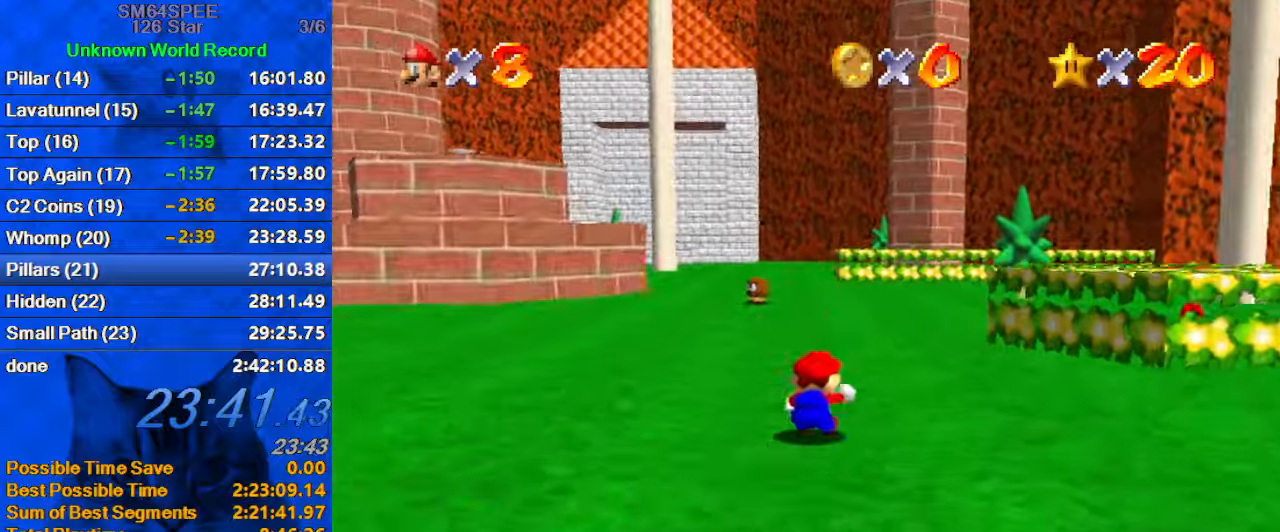
{"keys": ["right", "up"], "events": [[100, "right", "down"], [233, "ctrl", "down"], [233, "shift", "down"], [433, "ctrl", "up"], [433, "shift", "up"]]}
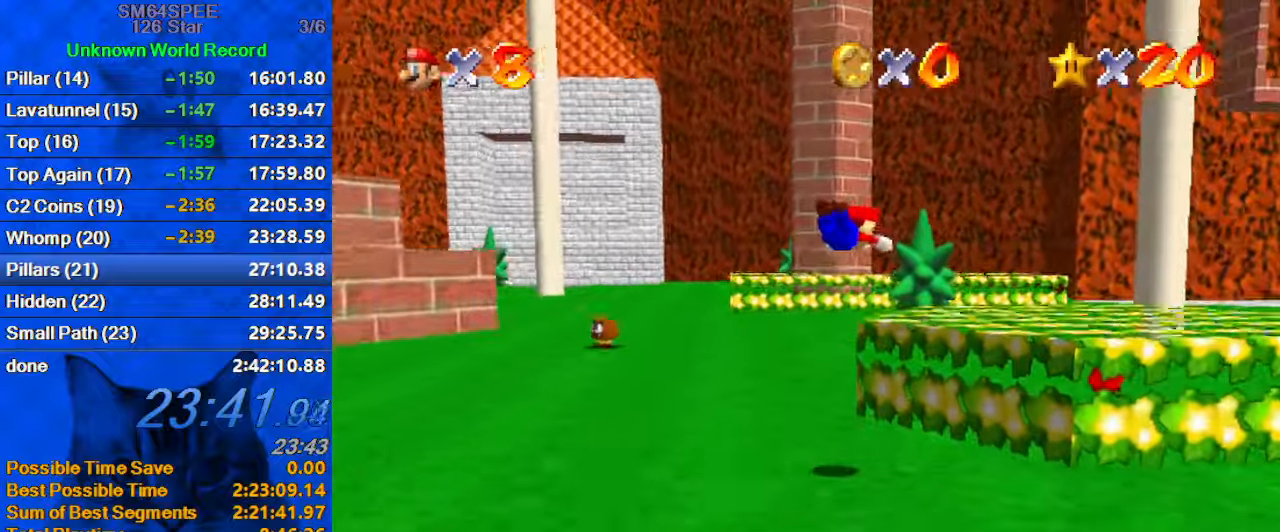
{"keys": ["right", "up"], "events": []}
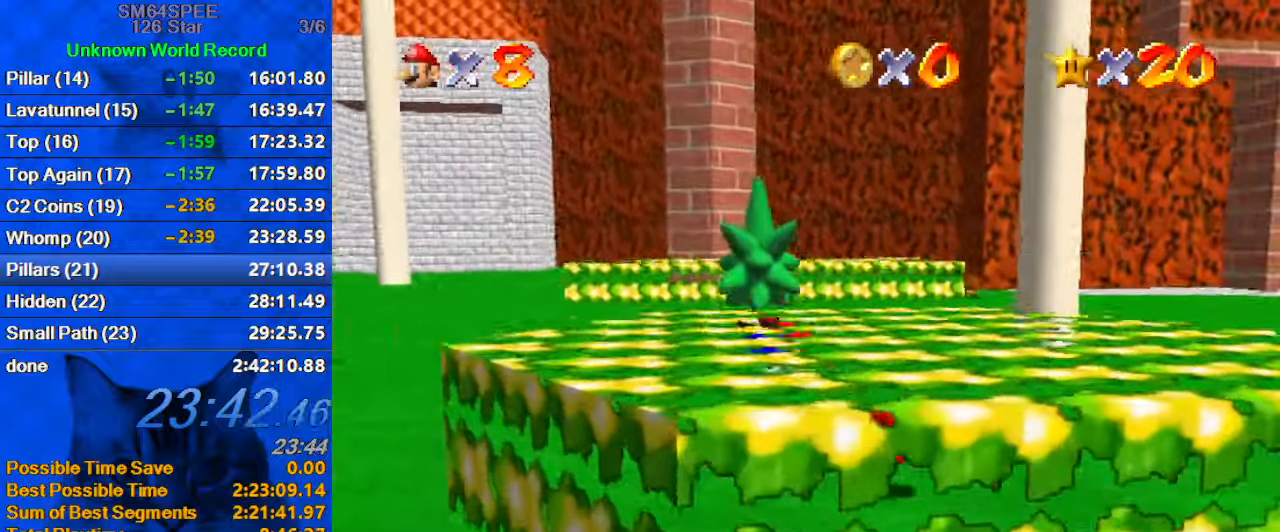
{"keys": ["a", "up"], "events": [[167, "ctrl", "down"], [167, "shift", "down"], [200, "right", "up"], [367, "ctrl", "up"], [367, "shift", "up"], [500, "a", "down"]]}
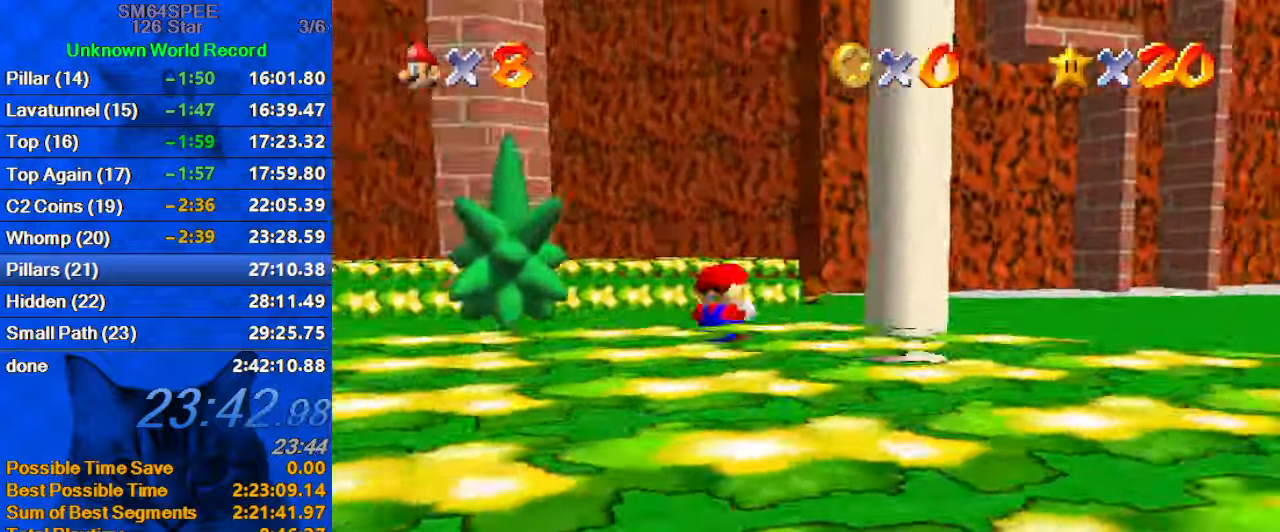
{"keys": ["up"], "events": [[133, "a", "up"], [133, "left", "down"], [400, "left", "up"]]}
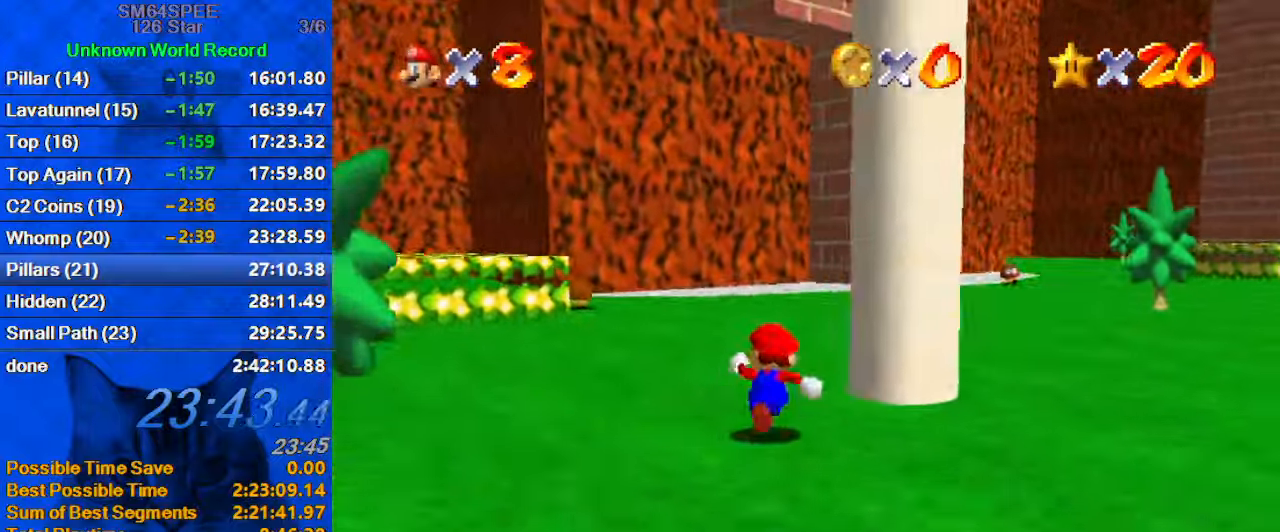
{"keys": ["ctrl", "shift", "up"], "events": [[100, "ctrl", "down"], [233, "ctrl", "up"], [467, "ctrl", "down"], [467, "shift", "down"]]}
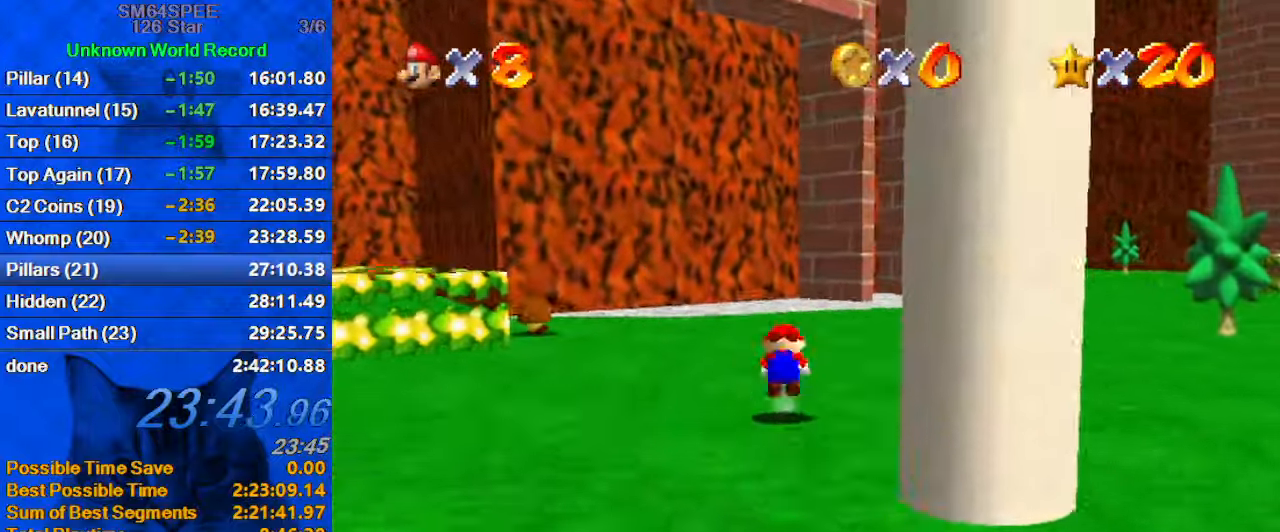
{"keys": ["up"], "events": [[200, "ctrl", "up"], [200, "shift", "up"]]}
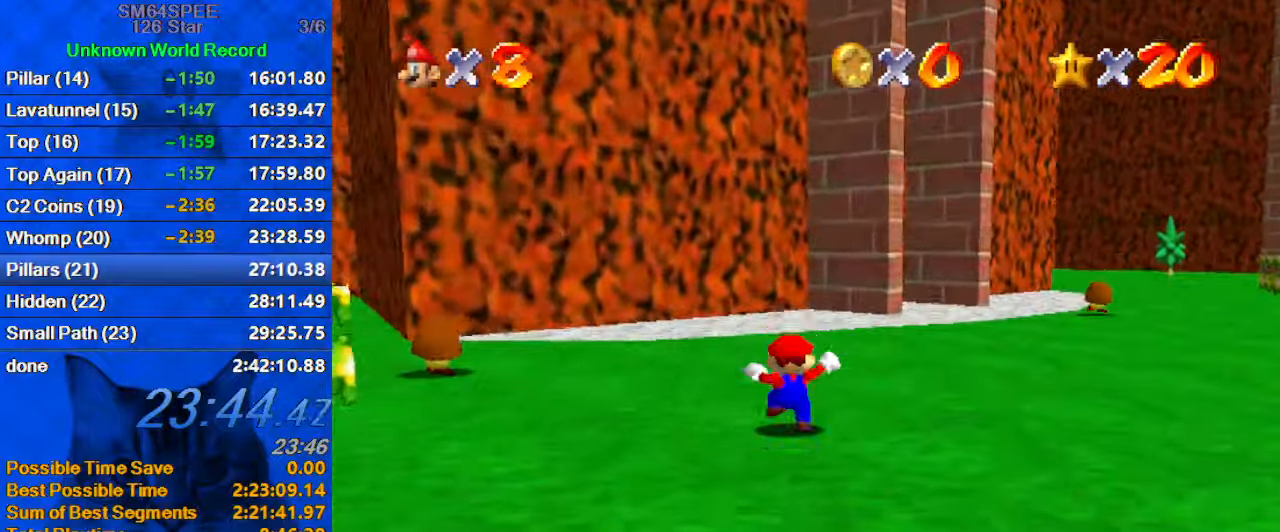
{"keys": ["up"], "events": [[33, "right", "down"], [67, "ctrl", "down"], [67, "shift", "down"], [133, "right", "up"], [267, "ctrl", "up"], [267, "shift", "up"]]}
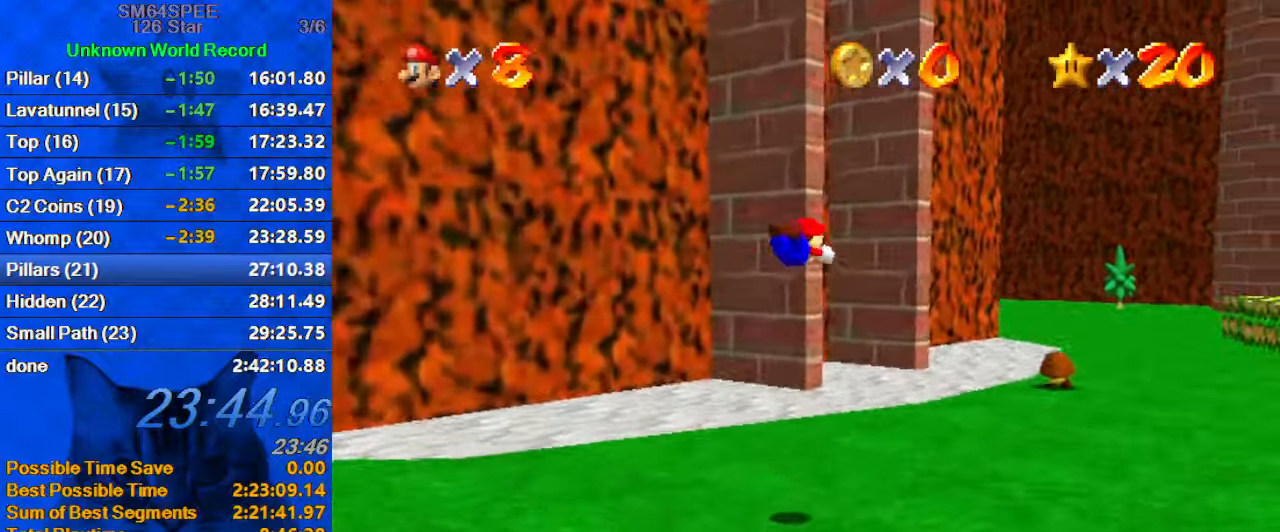
{"keys": ["right", "shift", "up"], "events": [[133, "d", "down"], [267, "d", "up"], [433, "right", "down"], [500, "shift", "down"]]}
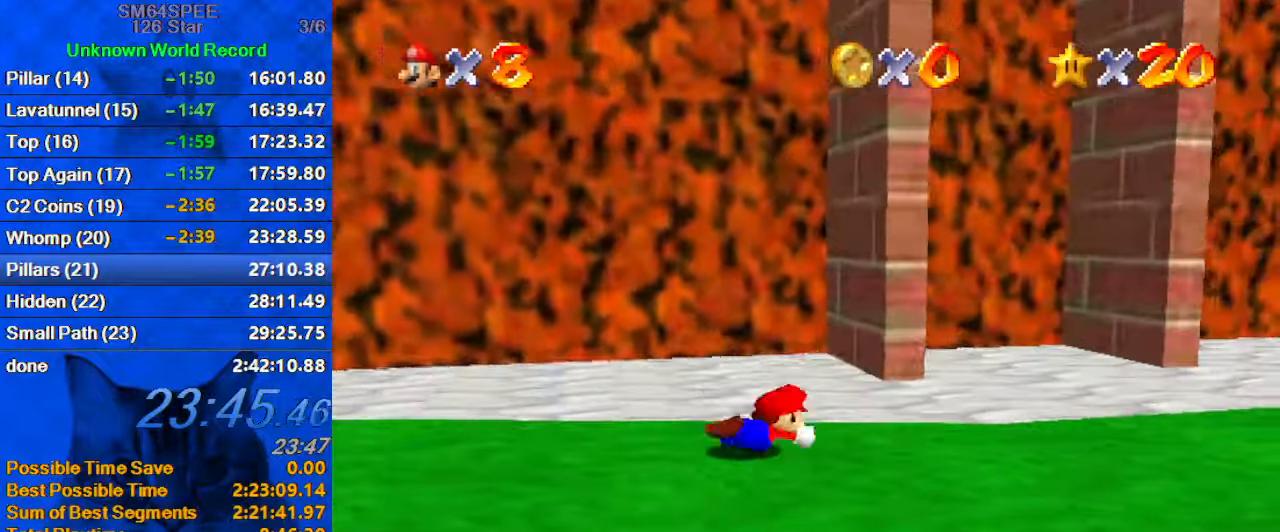
{"keys": ["c", "left", "s", "up"], "events": [[233, "shift", "up"], [367, "c", "down"], [433, "s", "down"], [467, "left", "down"], [467, "right", "up"]]}
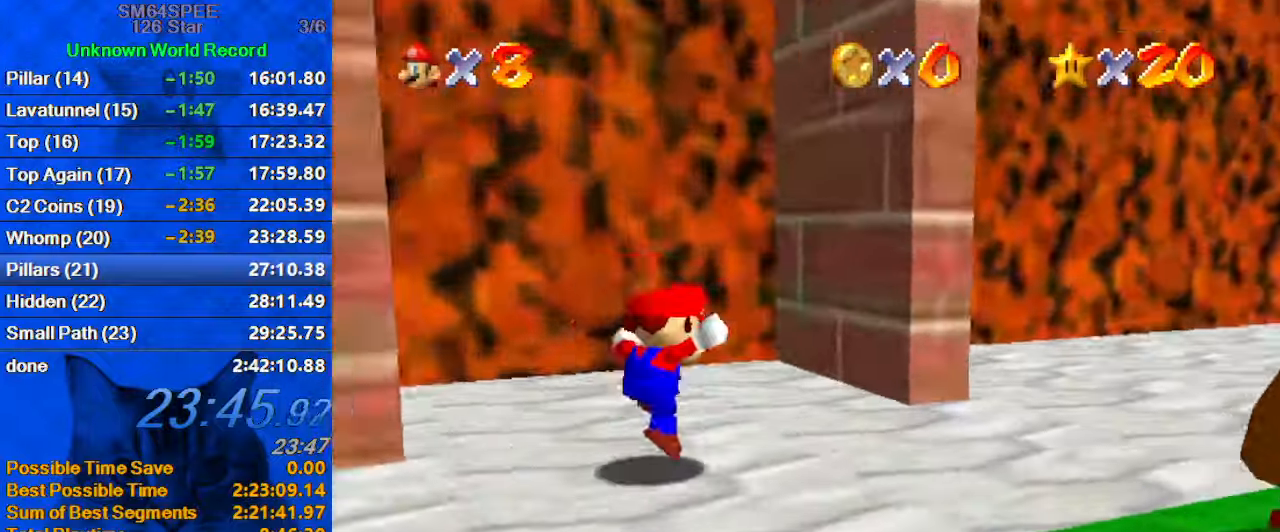
{"keys": ["left", "shift", "up"], "events": [[33, "c", "up"], [33, "up", "up"], [67, "s", "up"], [100, "shift", "down"], [300, "up", "down"], [333, "c", "down"], [500, "c", "up"]]}